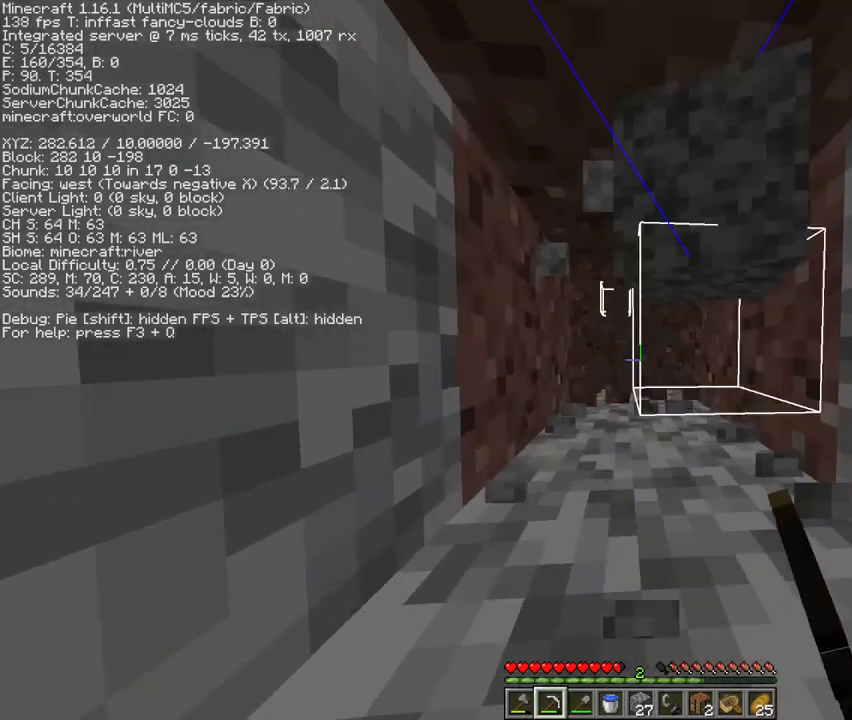
Gameplay with keyboard and mouse; each line is a JSON object with the keys and mouse buttons held at the frame after it. "events" lists presses ("down") and releases ("up") of "1", "2", "3", "4", "5", "a", "c", "d", "e", "f", "g", "q", "r", "s", "shift", "space", "t", "v", "w", "x", "mouse_left", "mouse_right", "mouse_mb4" and "mouse_mb5" between this image and that frame as [ms after this image, input, new state], when the widget could be followed in between. "mouse_left", "mouse_right", "mouse_mb4", "mouse_mb5" = the "left", "right", "mb4", "mb5" buttons of the "mouse" list. No other keys are recorded. Fast repeated clicks can show as one long hold. Mouse movement is not recorded. Not read: mouse_wheel.
{"keys": ["d", "w"], "mouse": ["left"], "events": [[233, "d", "down"]]}
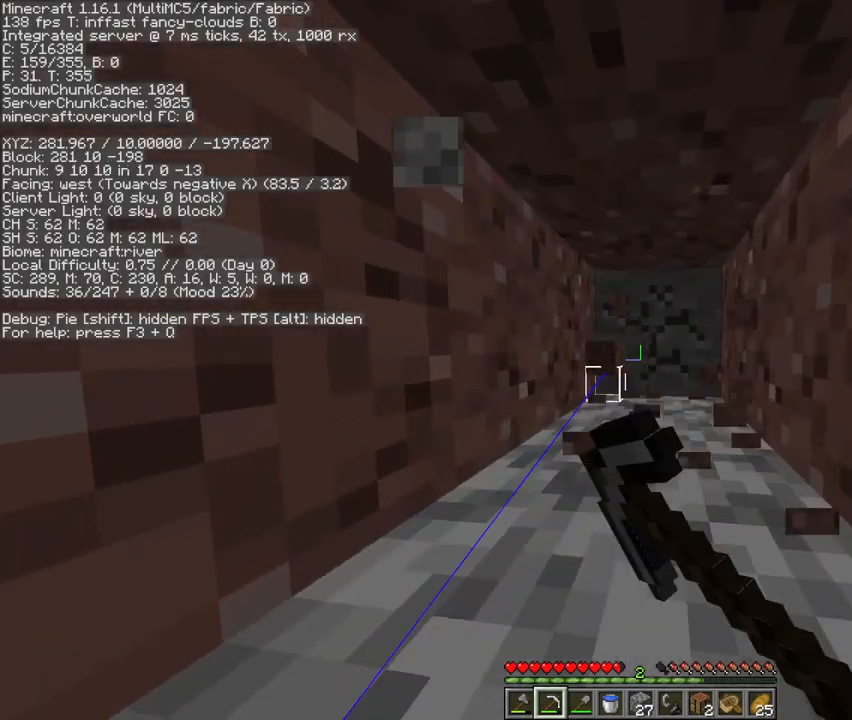
{"keys": ["a", "d", "w"], "mouse": ["left"], "events": [[500, "a", "down"]]}
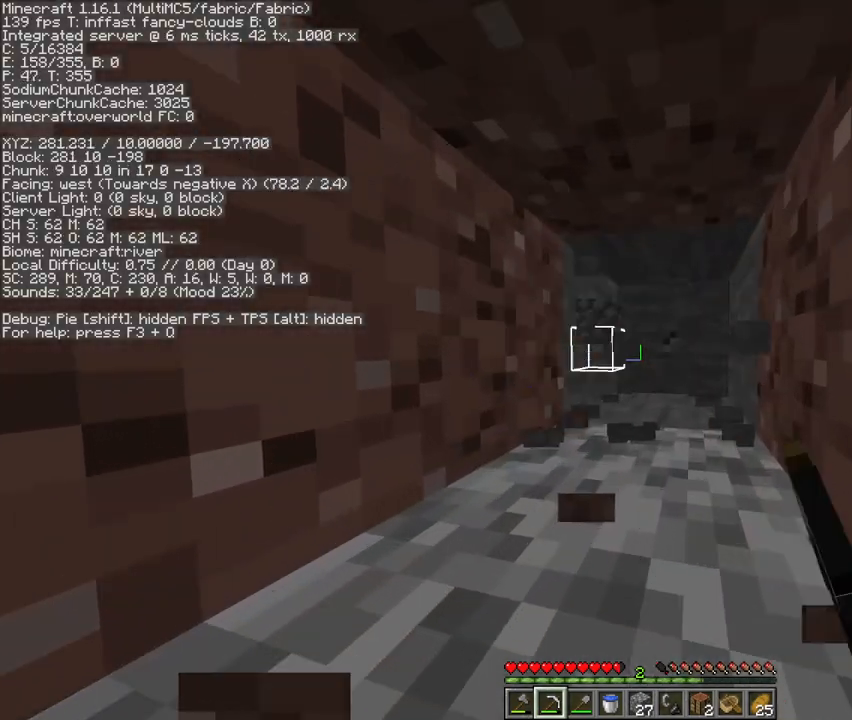
{"keys": ["d", "w"], "mouse": [], "events": [[67, "d", "up"], [333, "a", "up"], [433, "d", "down"], [500, "mouse_left", "up"]]}
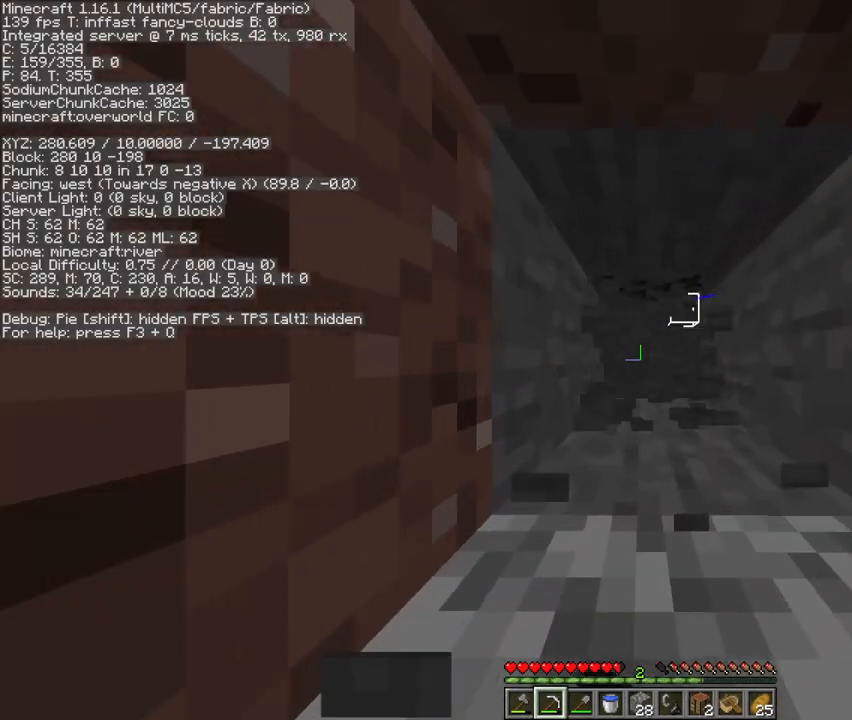
{"keys": ["a", "w"], "mouse": [], "events": [[367, "a", "down"], [433, "d", "up"]]}
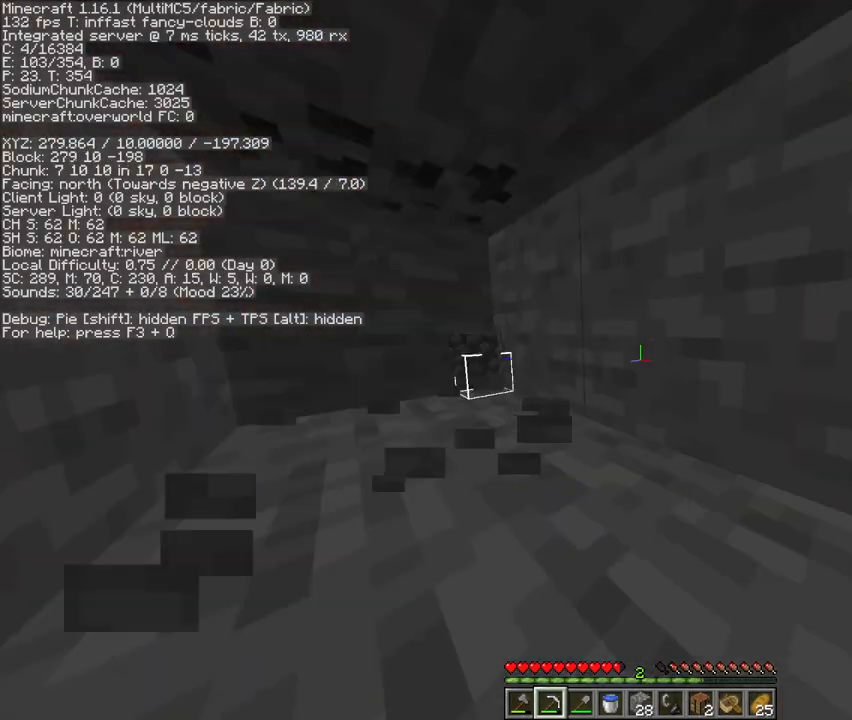
{"keys": ["w"], "mouse": ["left"], "events": [[300, "mouse_left", "down"], [367, "a", "up"]]}
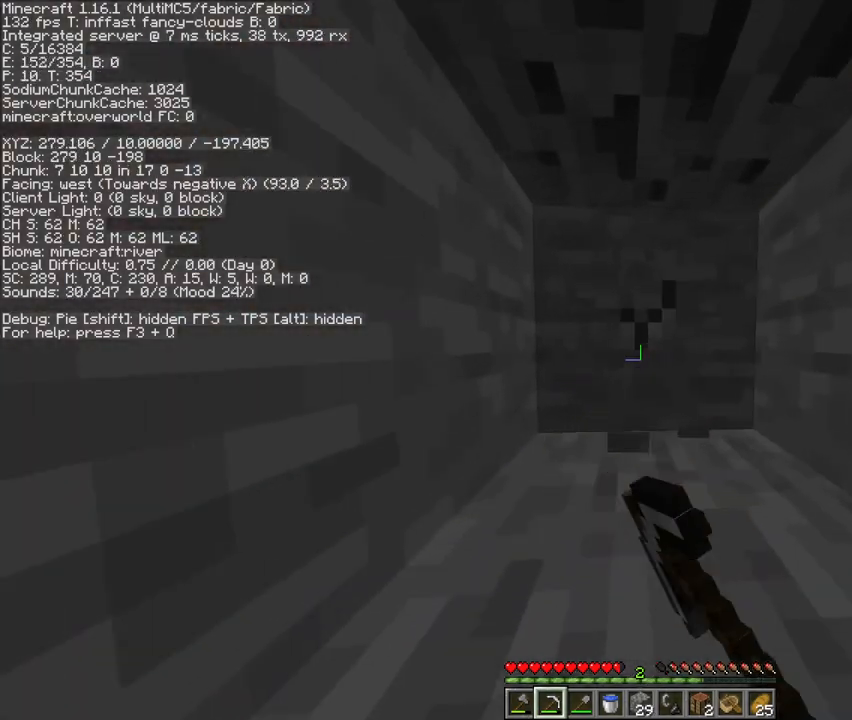
{"keys": ["w"], "mouse": ["left"], "events": [[133, "w", "up"], [300, "w", "down"]]}
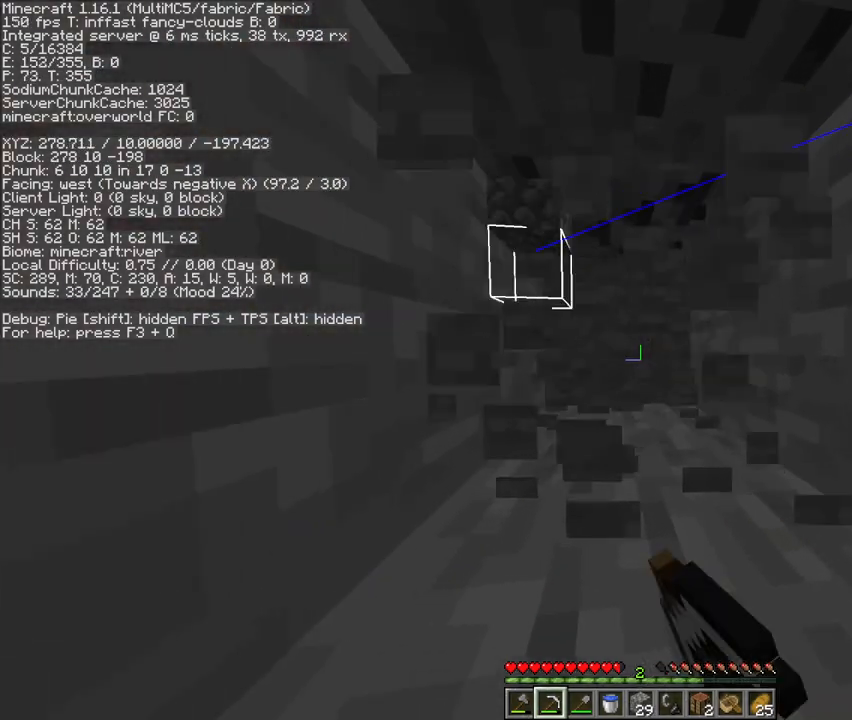
{"keys": ["w"], "mouse": ["left"], "events": [[167, "mouse_right", "down"], [300, "mouse_right", "up"]]}
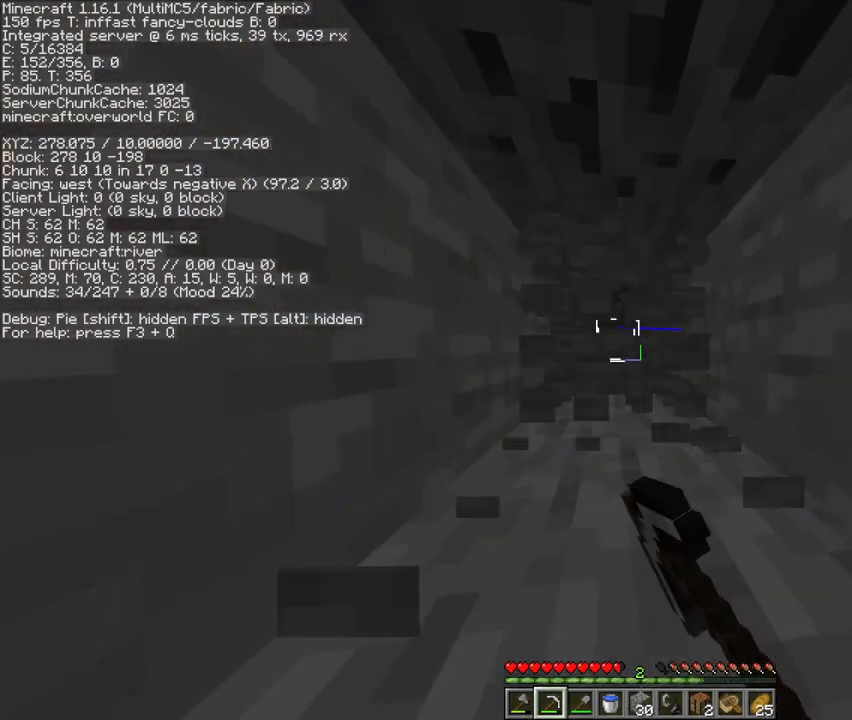
{"keys": ["w"], "mouse": ["left"], "events": [[100, "a", "down"], [267, "a", "up"]]}
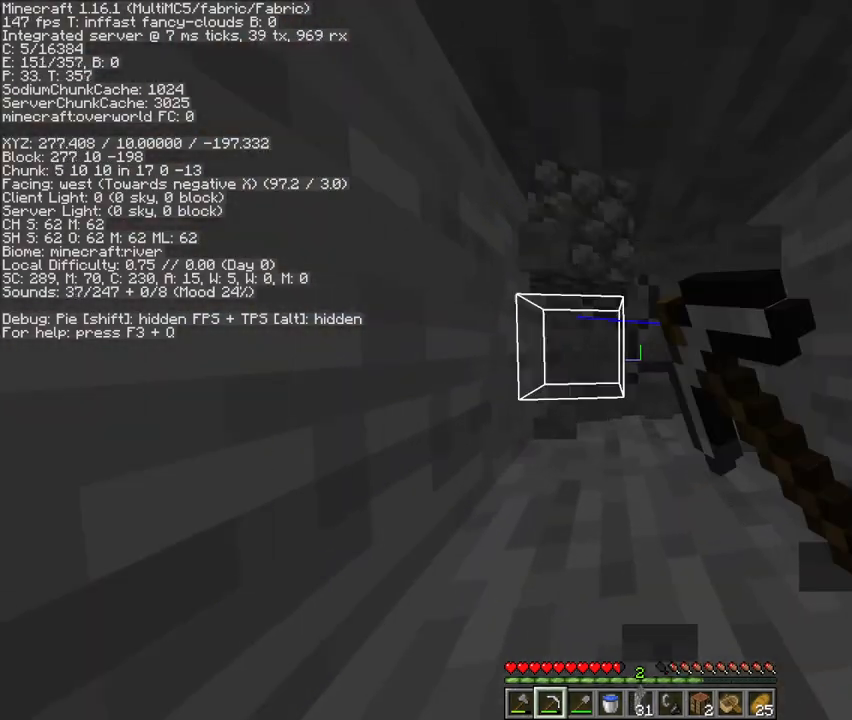
{"keys": ["w"], "mouse": ["left"], "events": []}
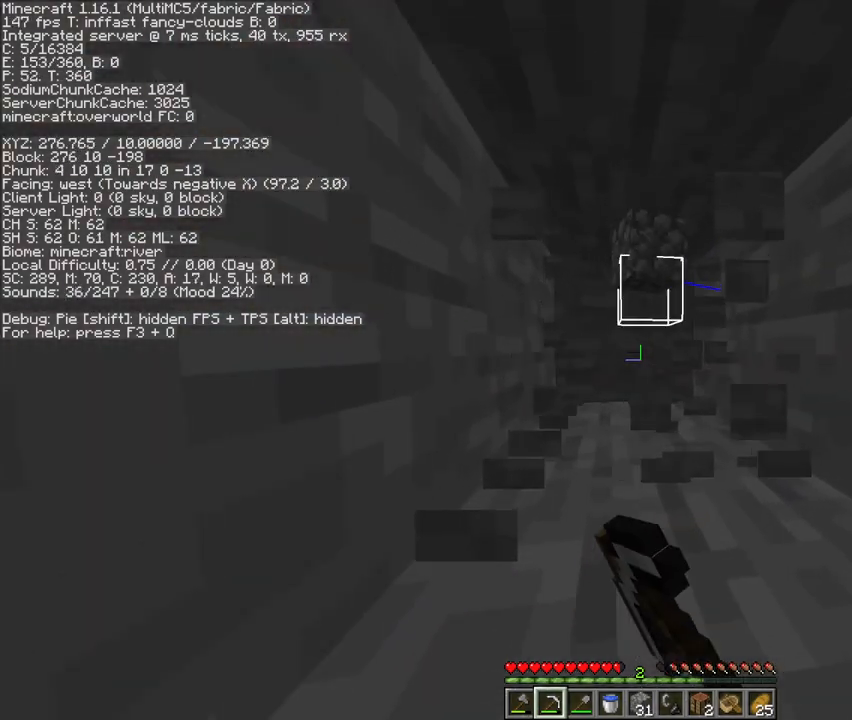
{"keys": ["w"], "mouse": ["left"], "events": []}
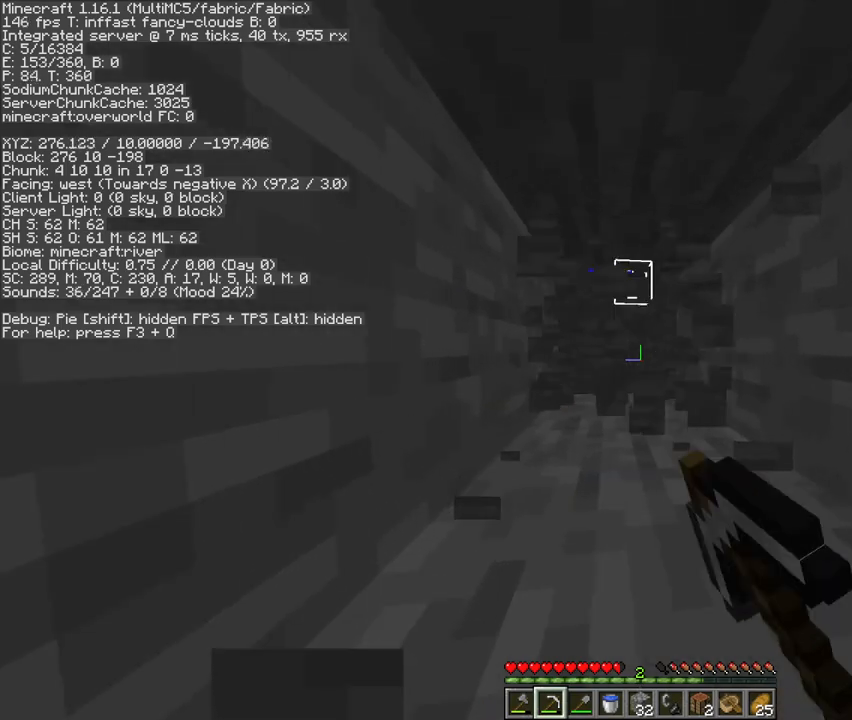
{"keys": ["d", "w"], "mouse": ["left"], "events": [[267, "d", "down"]]}
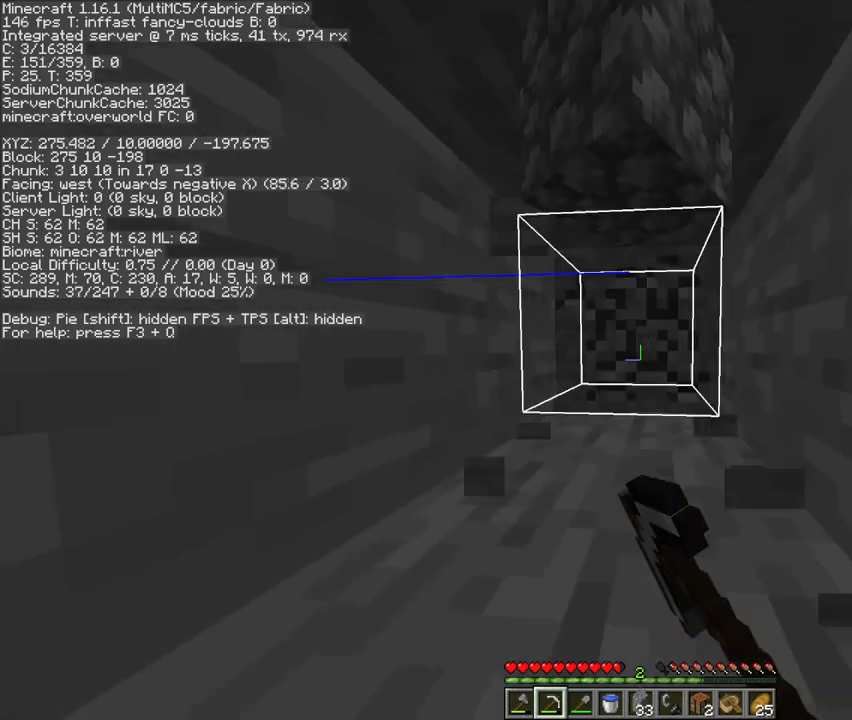
{"keys": ["d", "w"], "mouse": ["left"], "events": []}
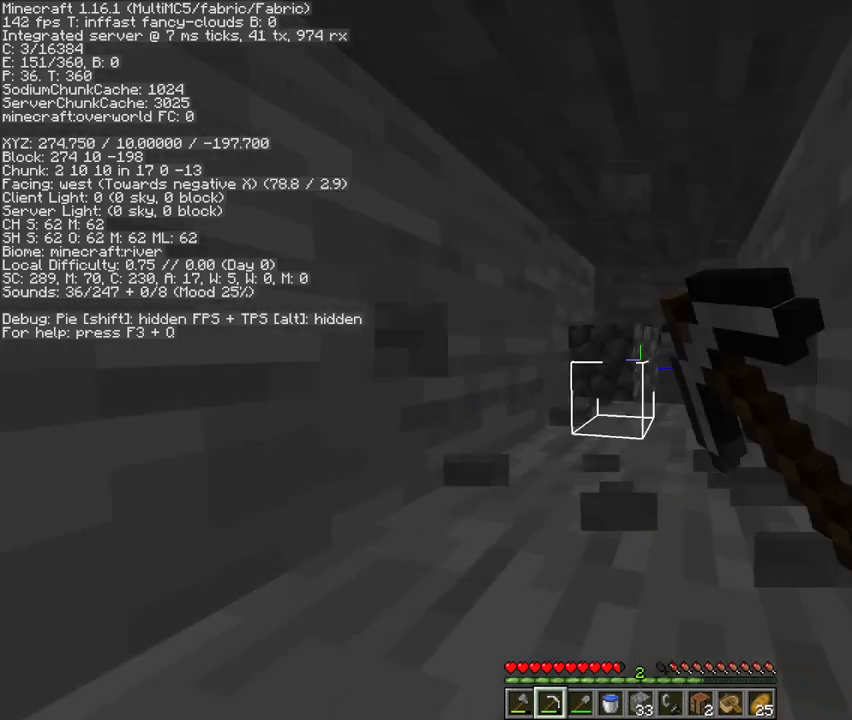
{"keys": ["d", "w"], "mouse": ["left"], "events": []}
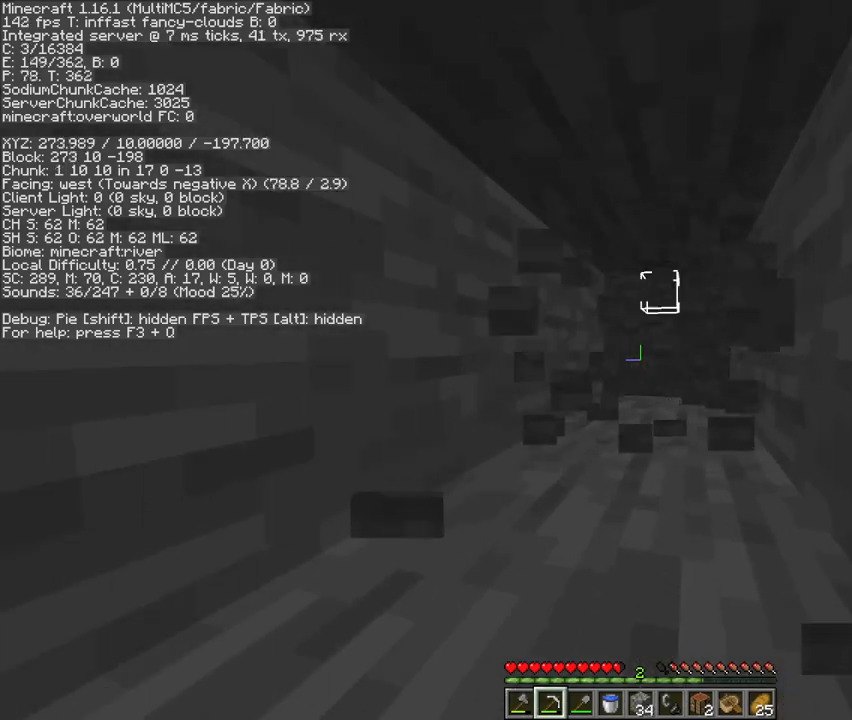
{"keys": ["d", "w"], "mouse": ["left"], "events": []}
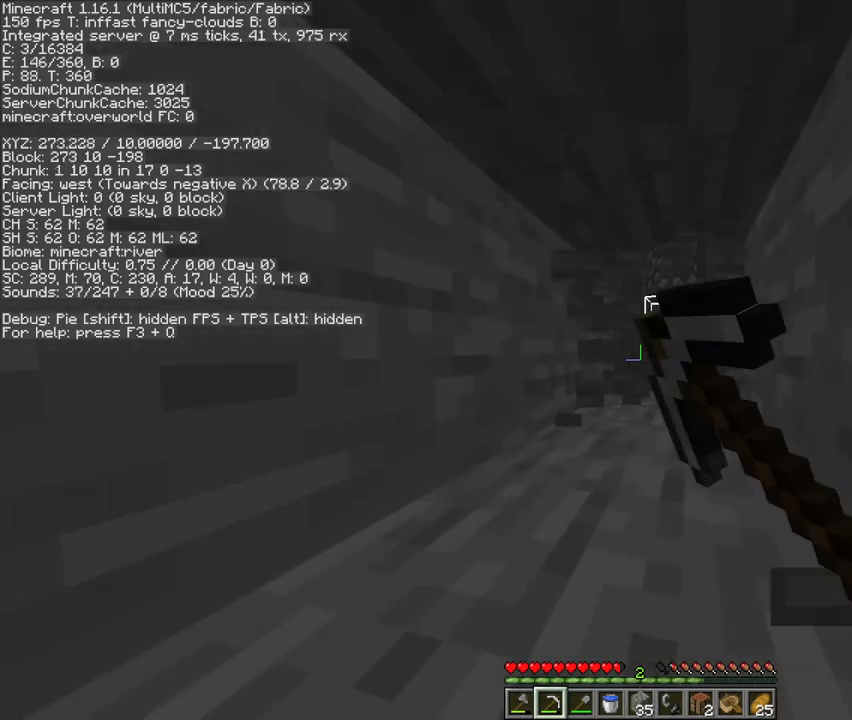
{"keys": ["d", "w"], "mouse": ["left"], "events": []}
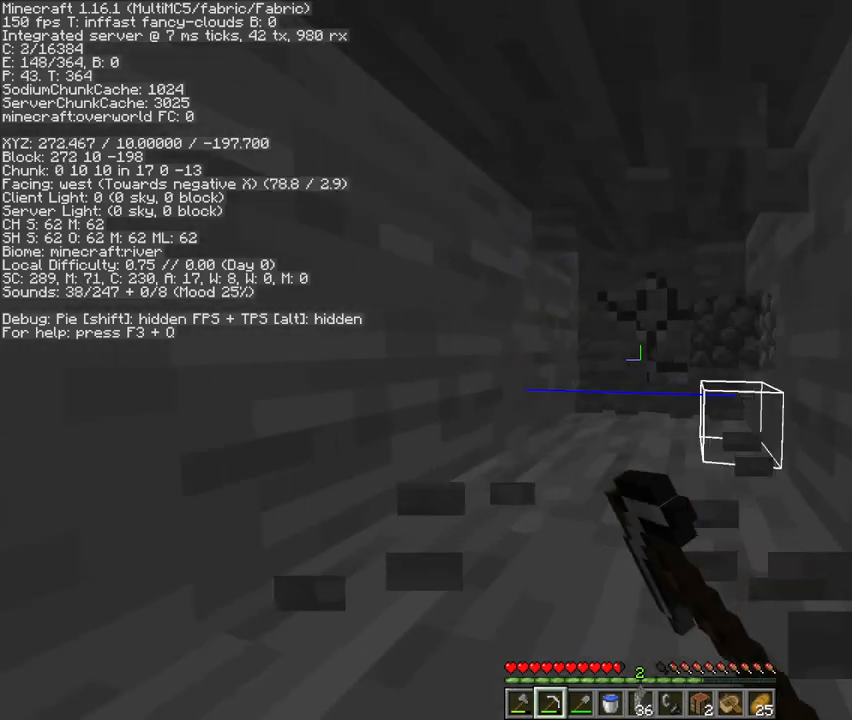
{"keys": ["d", "w"], "mouse": ["left"], "events": []}
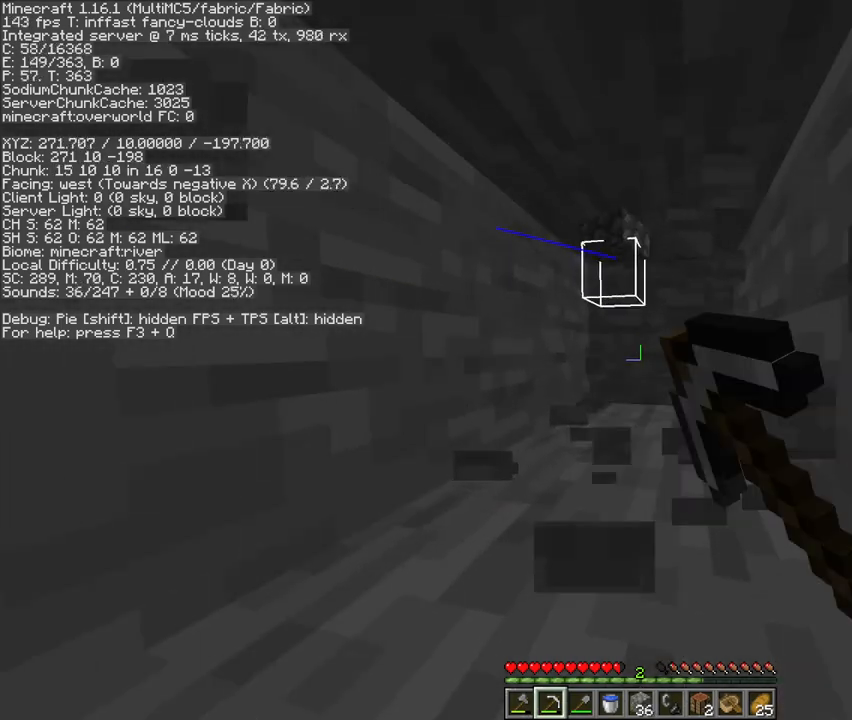
{"keys": ["d", "w"], "mouse": ["left"], "events": []}
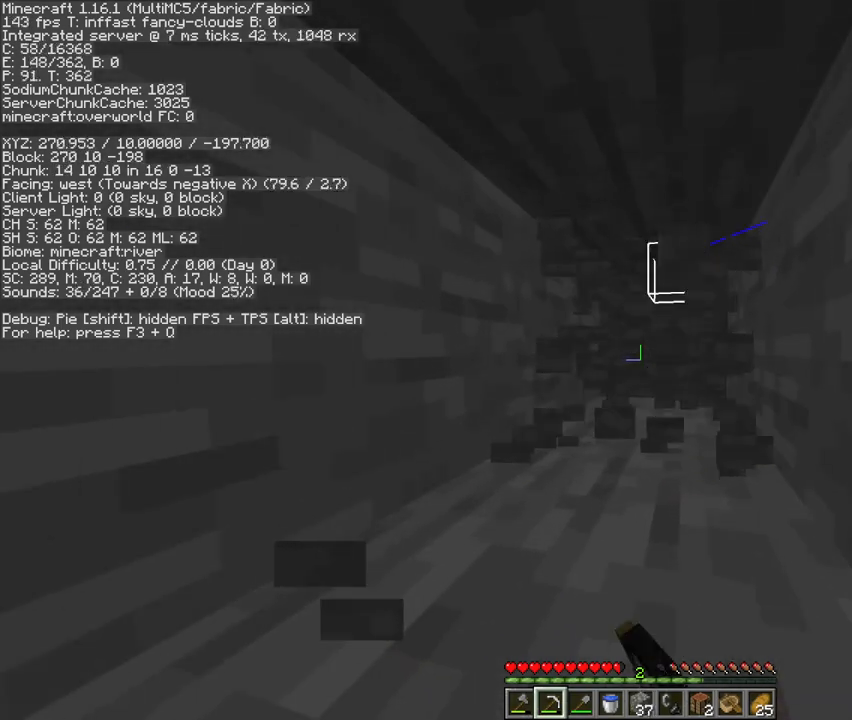
{"keys": ["w"], "mouse": ["left"], "events": [[67, "d", "up"]]}
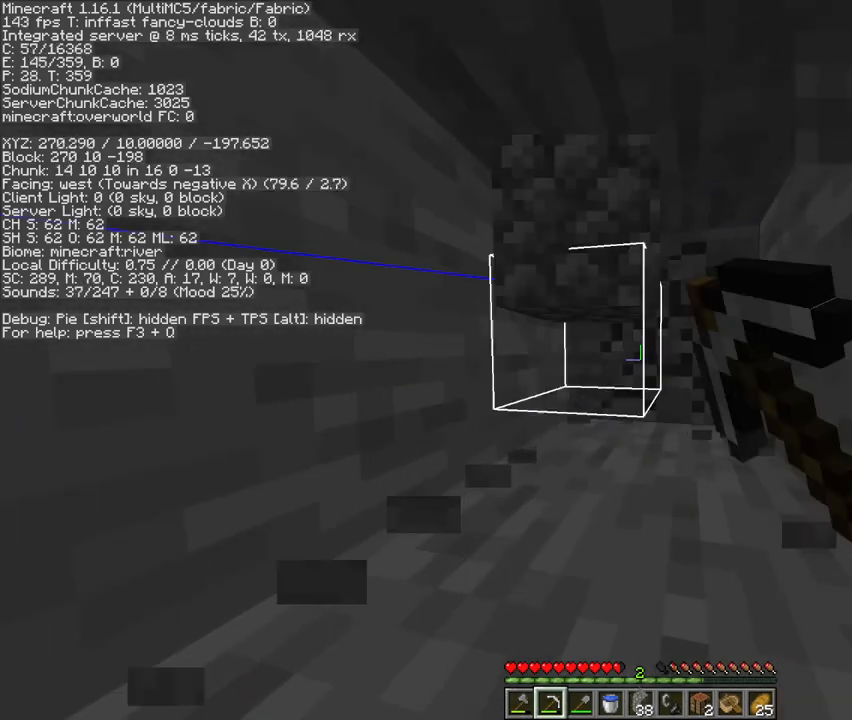
{"keys": [], "mouse": [], "events": [[433, "mouse_left", "up"], [500, "w", "up"]]}
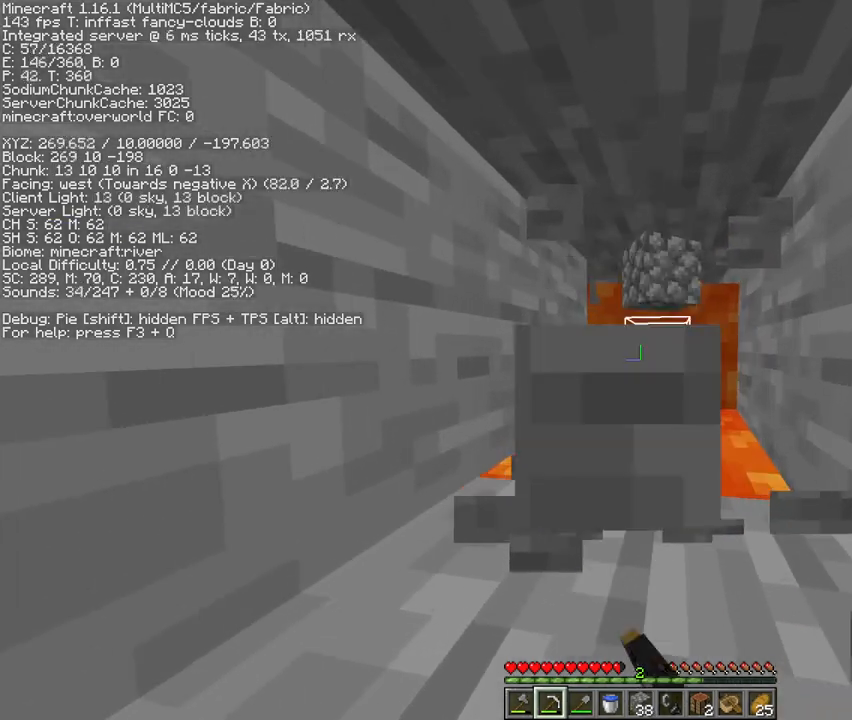
{"keys": [], "mouse": [], "events": [[233, "s", "down"], [467, "s", "up"]]}
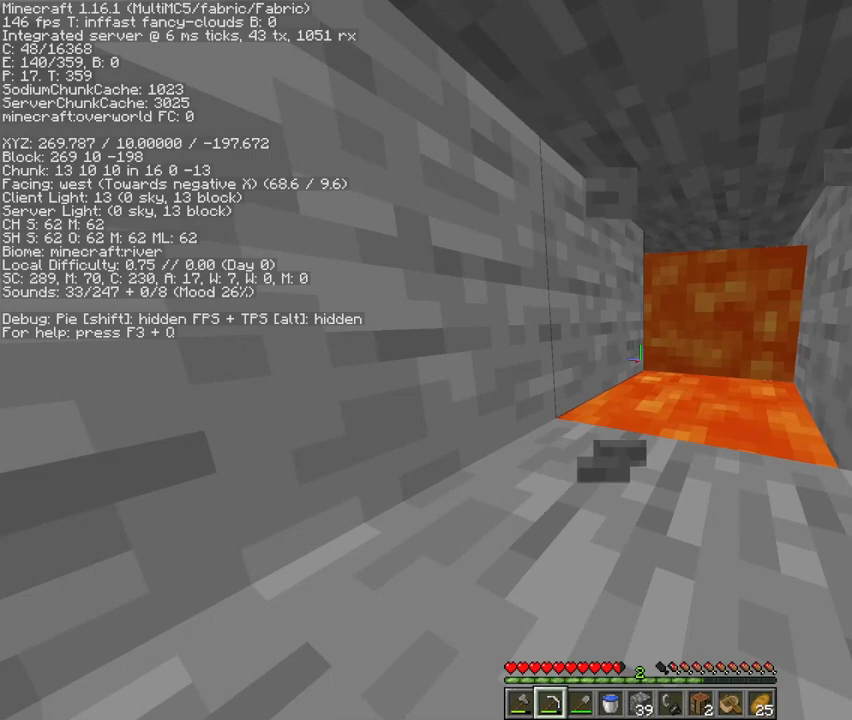
{"keys": [], "mouse": ["left"], "events": [[67, "5", "down"], [167, "5", "up"], [200, "mouse_right", "down"], [267, "mouse_right", "up"], [367, "2", "down"], [467, "2", "up"], [500, "mouse_left", "down"]]}
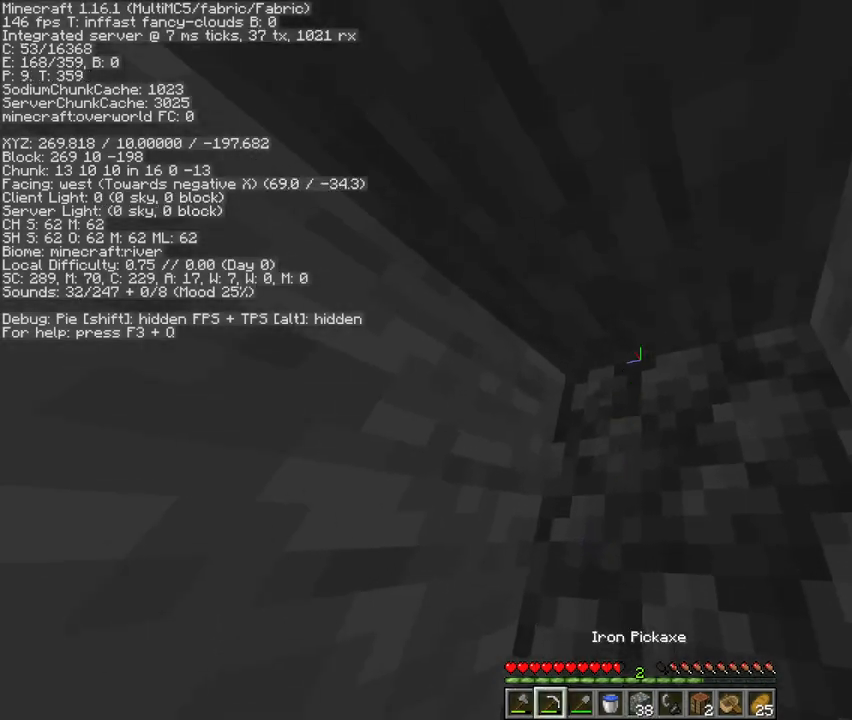
{"keys": ["a", "s"], "mouse": ["left"], "events": [[400, "a", "down"], [433, "s", "down"]]}
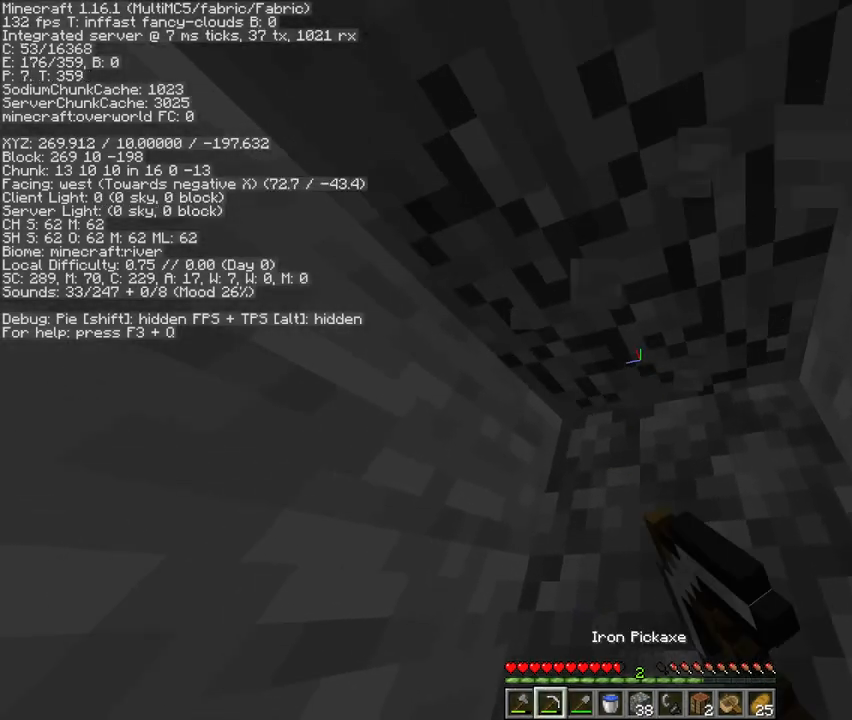
{"keys": [], "mouse": ["left"], "events": [[100, "a", "up"], [100, "s", "up"]]}
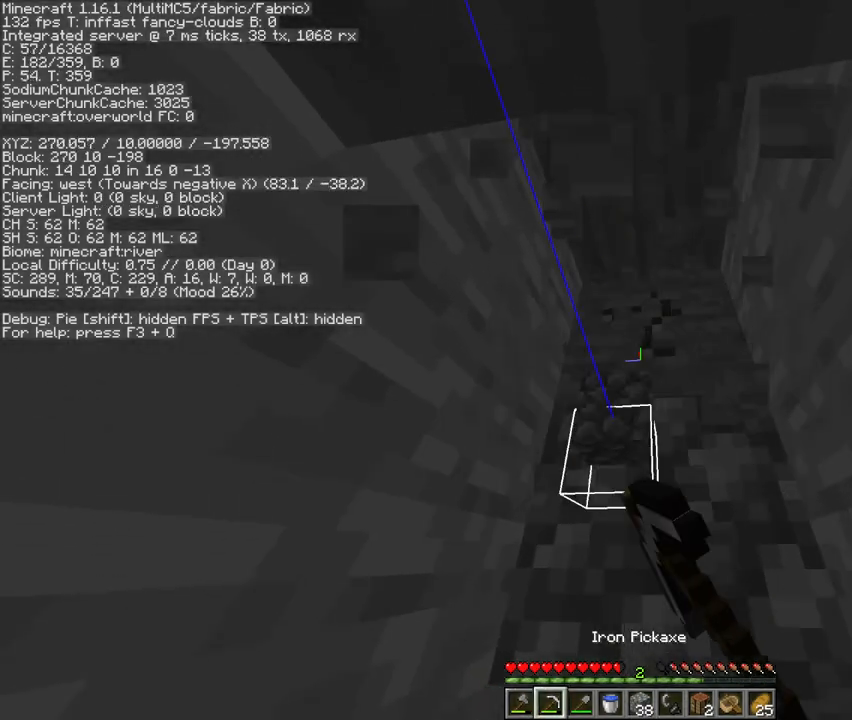
{"keys": ["w"], "mouse": ["left"], "events": [[233, "w", "down"]]}
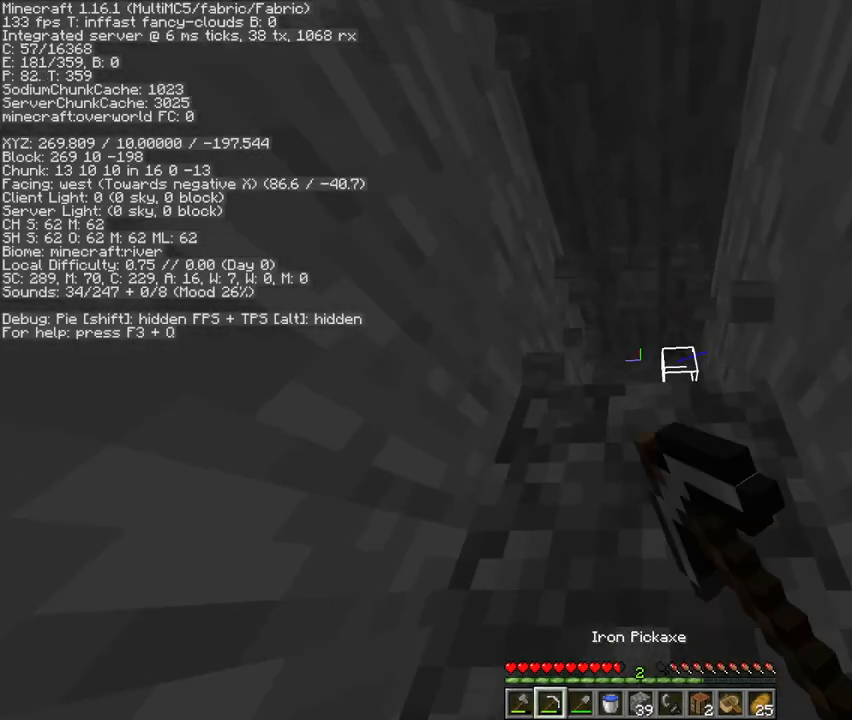
{"keys": [], "mouse": ["left"], "events": [[300, "w", "up"]]}
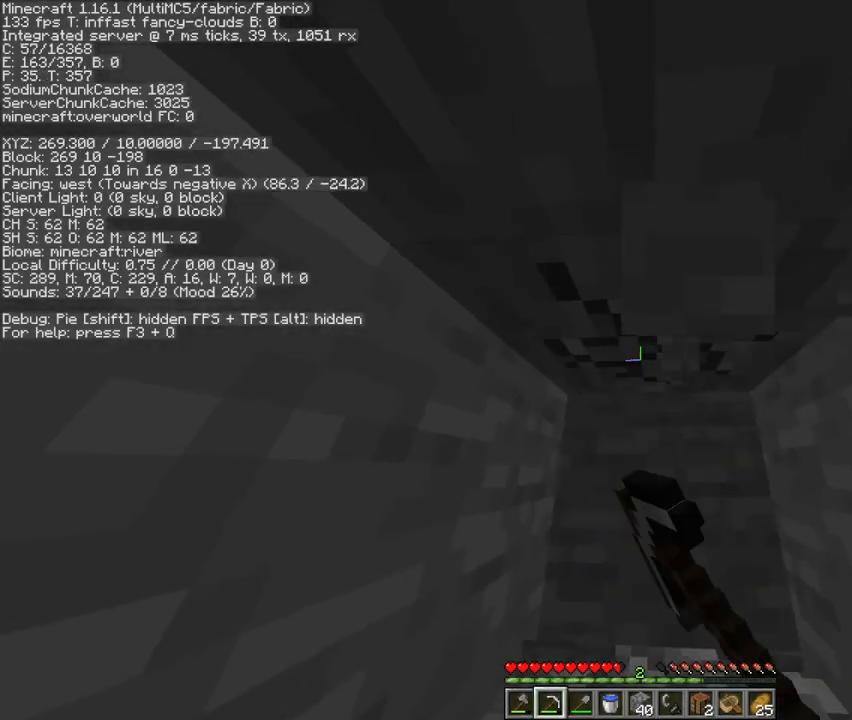
{"keys": [], "mouse": ["left"], "events": []}
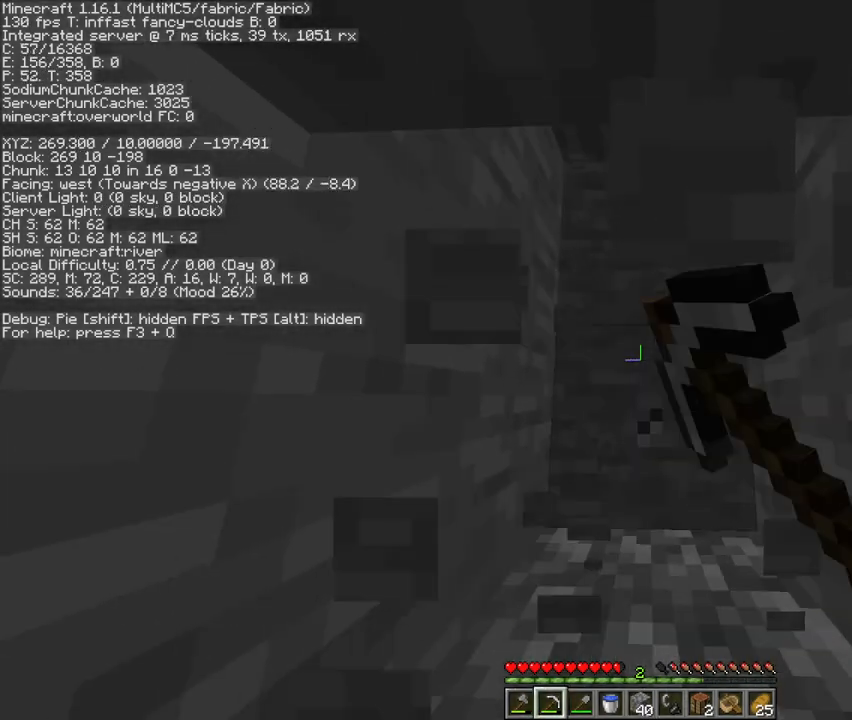
{"keys": [], "mouse": ["left"], "events": []}
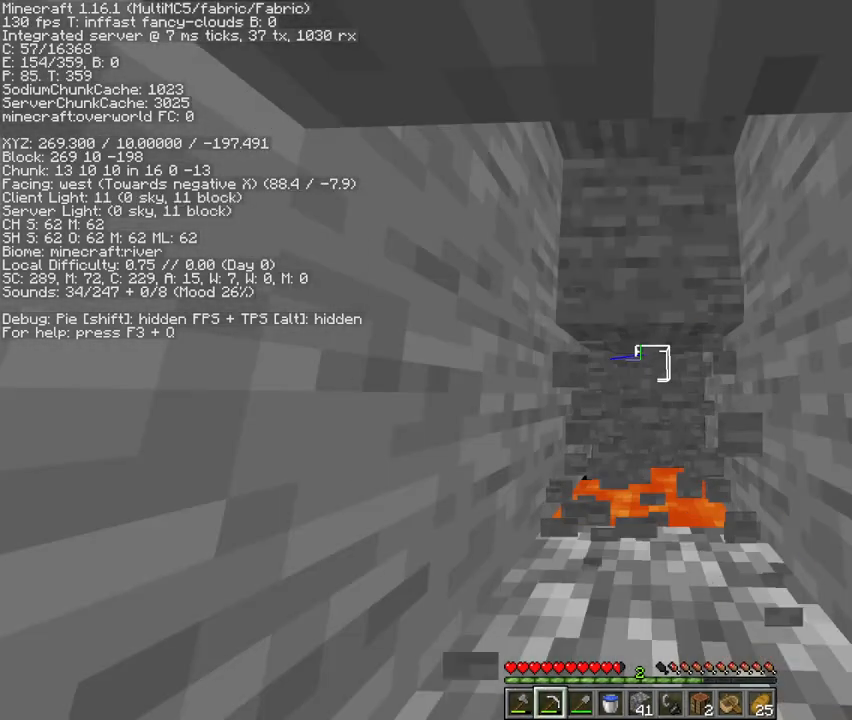
{"keys": [], "mouse": ["left"], "events": []}
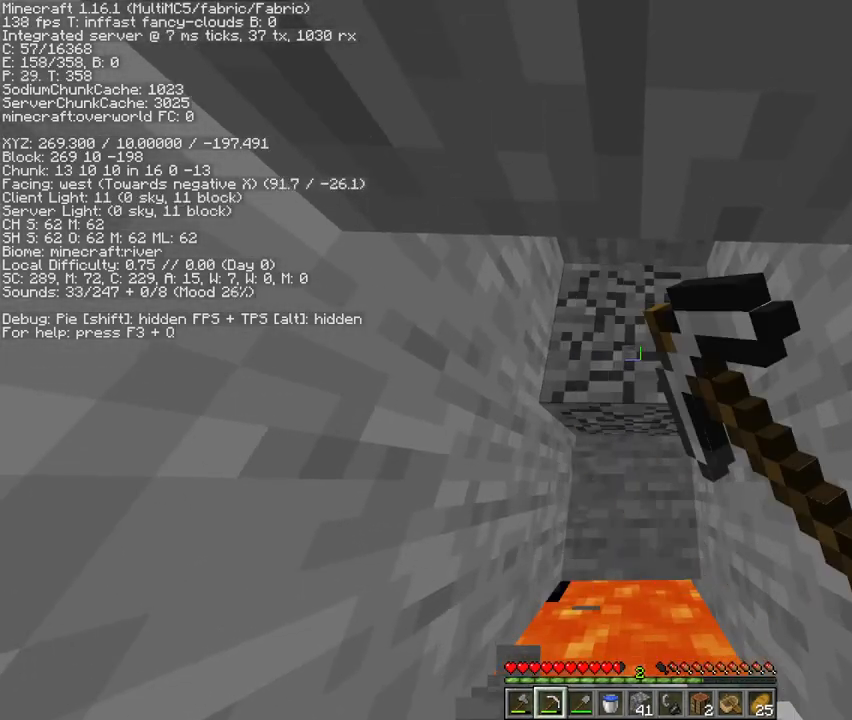
{"keys": [], "mouse": ["left"], "events": [[300, "s", "down"], [467, "s", "up"]]}
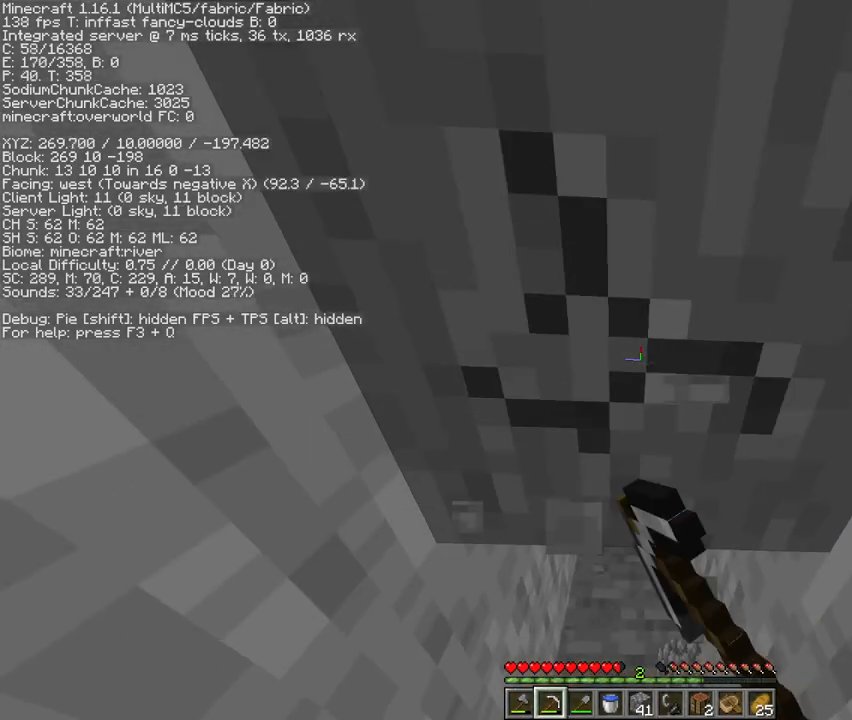
{"keys": ["w"], "mouse": [], "events": [[433, "mouse_left", "up"], [467, "w", "down"]]}